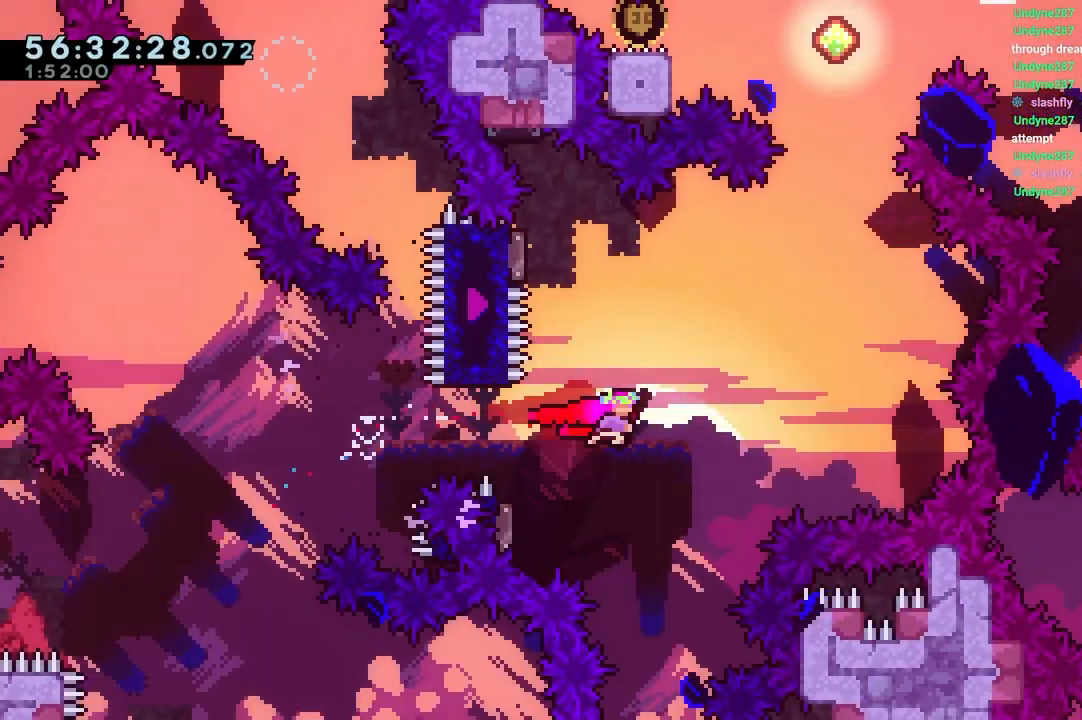
Gameplay with keyboard; each line is a JSON object with the keys held at the frame after it. "events" lists presses ("down") and releases ("up") of "dash", "down", "grab", "jump", "jump2", "left", "right" and "up" between this image and that frame as [ms after this image, input, new state], when the widget could be followed in between. No other keys are recorded. Mouse input is not recorded. Key names are as the overlay labels them; some are game actions (e.g. jump) rather than physical keys.
{"keys": ["dash", "jump", "left", "up"], "events": [[33, "down", "down"], [33, "left", "down"], [83, "dash", "down"], [217, "down", "up"], [267, "dash", "up"], [367, "left", "up"], [450, "left", "down"], [450, "up", "down"], [500, "dash", "down"]]}
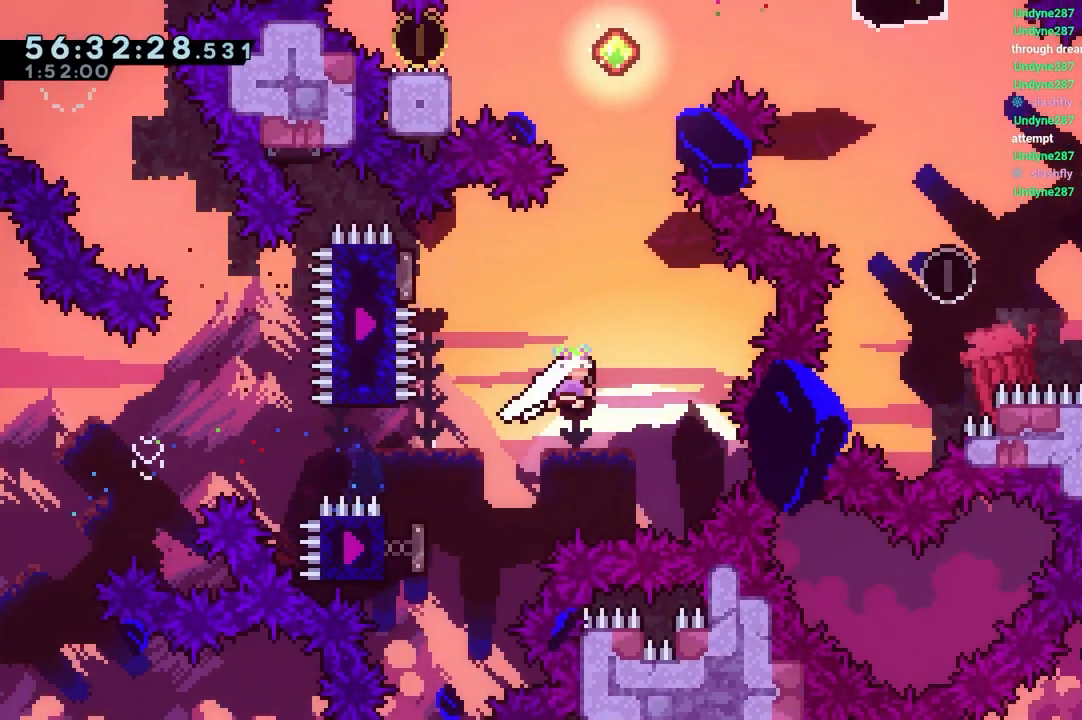
{"keys": []}
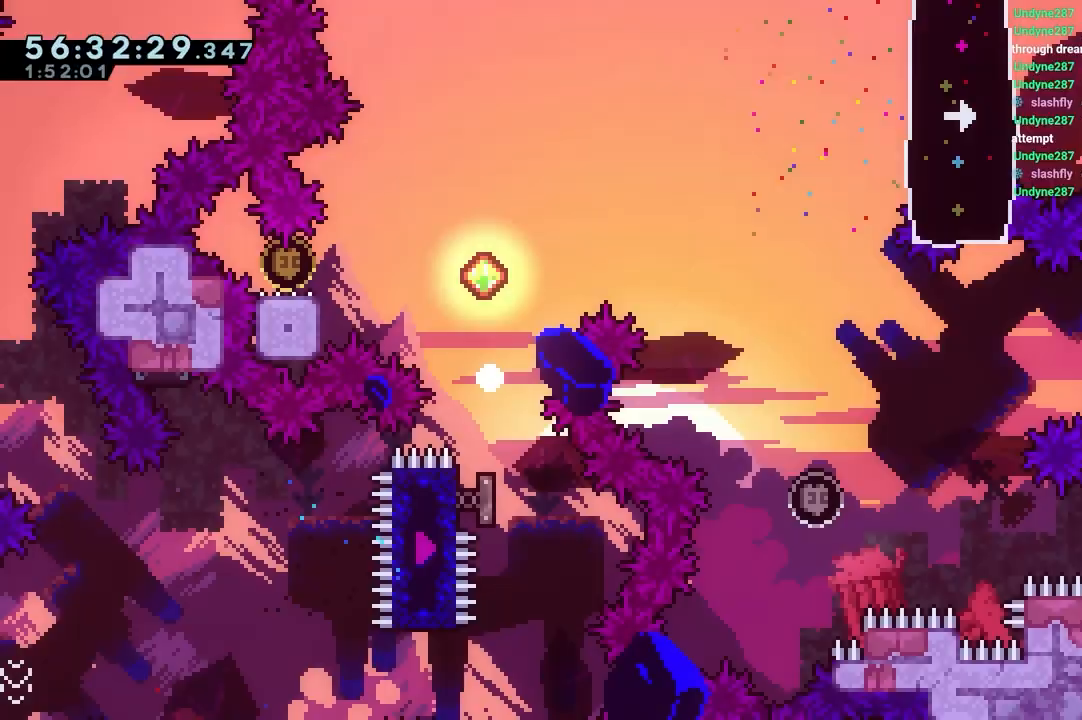
{"keys": [], "events": []}
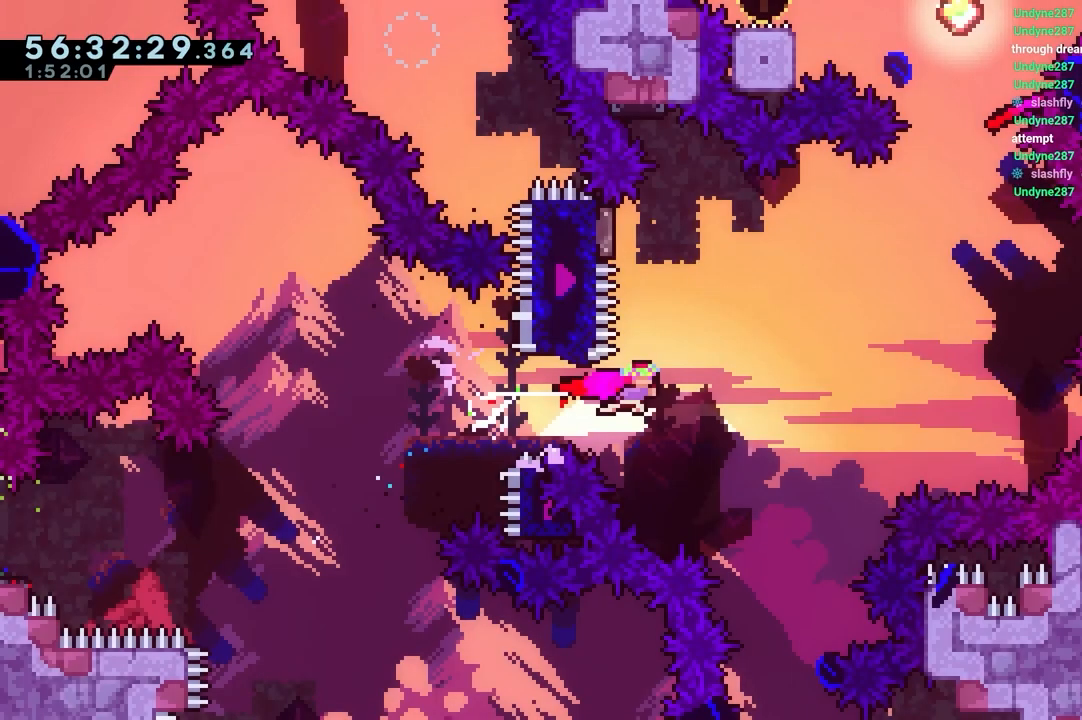
{"keys": ["dash", "down", "jump", "left"], "events": [[250, "jump", "down"], [383, "dash", "down"], [383, "down", "down"], [383, "left", "down"]]}
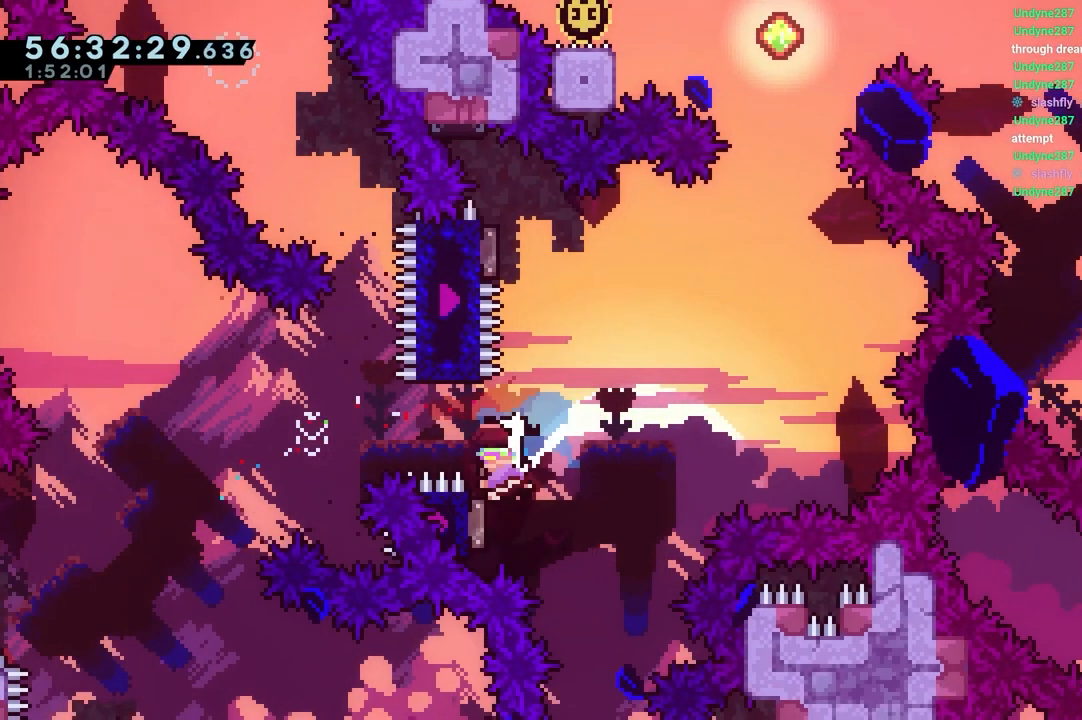
{"keys": ["jump", "left"], "events": [[67, "dash", "up"], [67, "down", "up"], [67, "left", "up"], [267, "dash", "down"], [267, "left", "down"], [267, "up", "down"], [450, "dash", "up"], [500, "up", "up"]]}
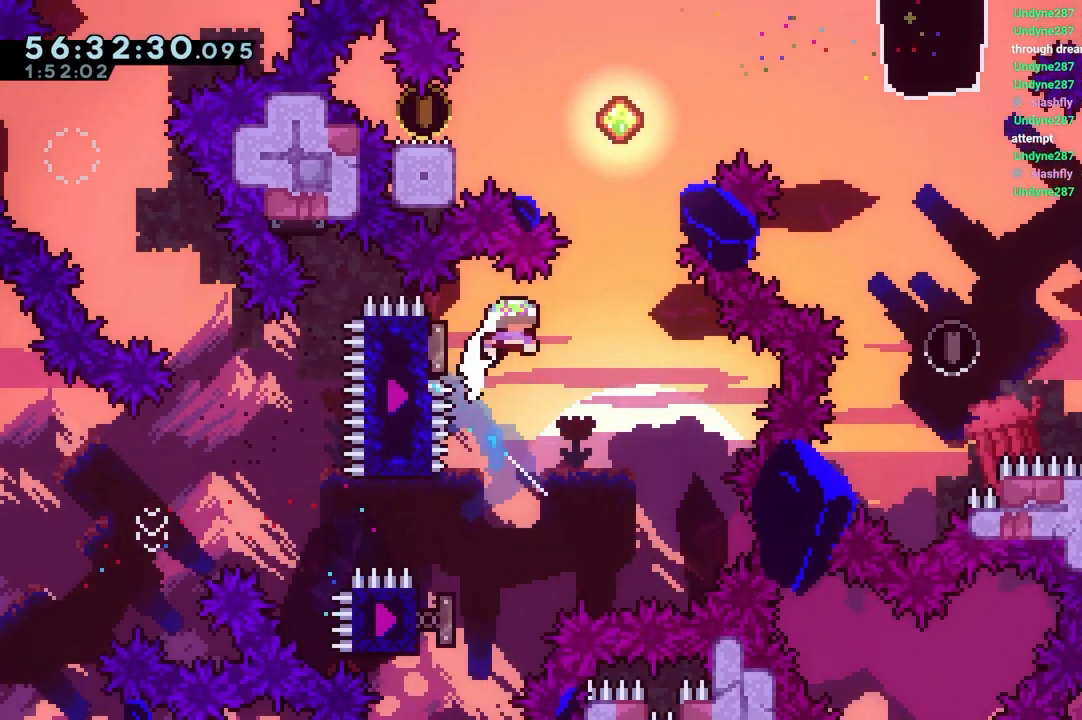
{"keys": ["jump", "left"], "events": [[283, "left", "up"], [333, "dash", "down"], [333, "up", "down"], [367, "left", "down"], [467, "dash", "up"], [467, "up", "up"]]}
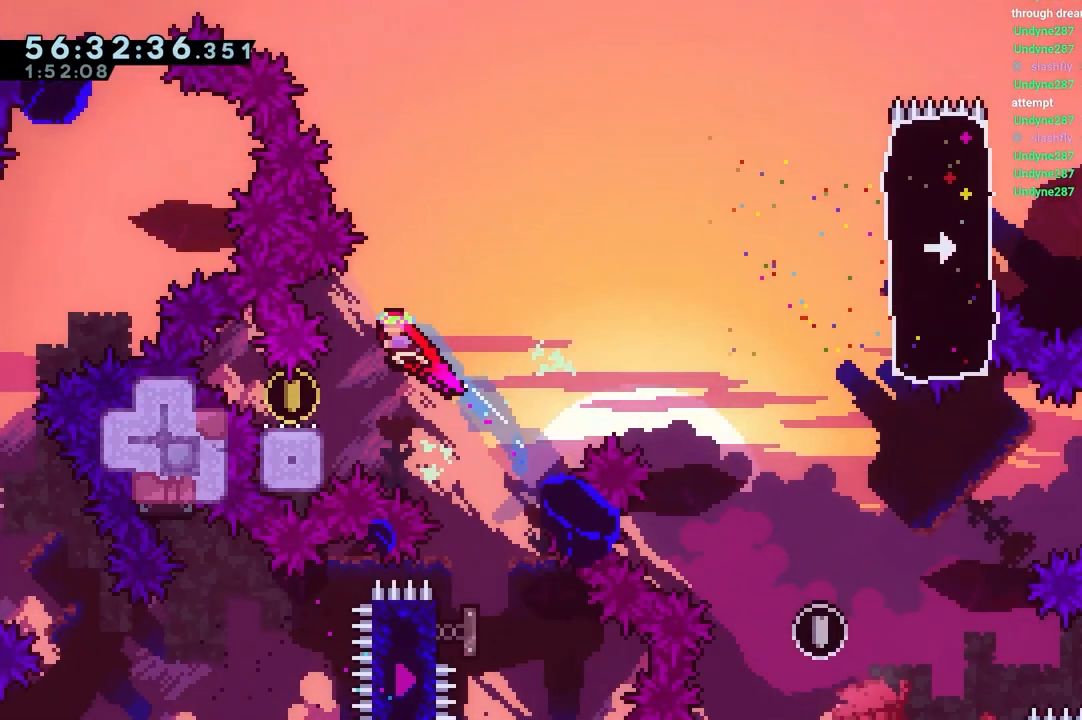
{"keys": ["jump", "right"], "events": [[67, "jump", "up"], [150, "dash", "down"], [150, "down", "down"], [300, "right", "down"], [350, "down", "up"], [350, "jump", "down"], [350, "left", "up"], [383, "dash", "up"]]}
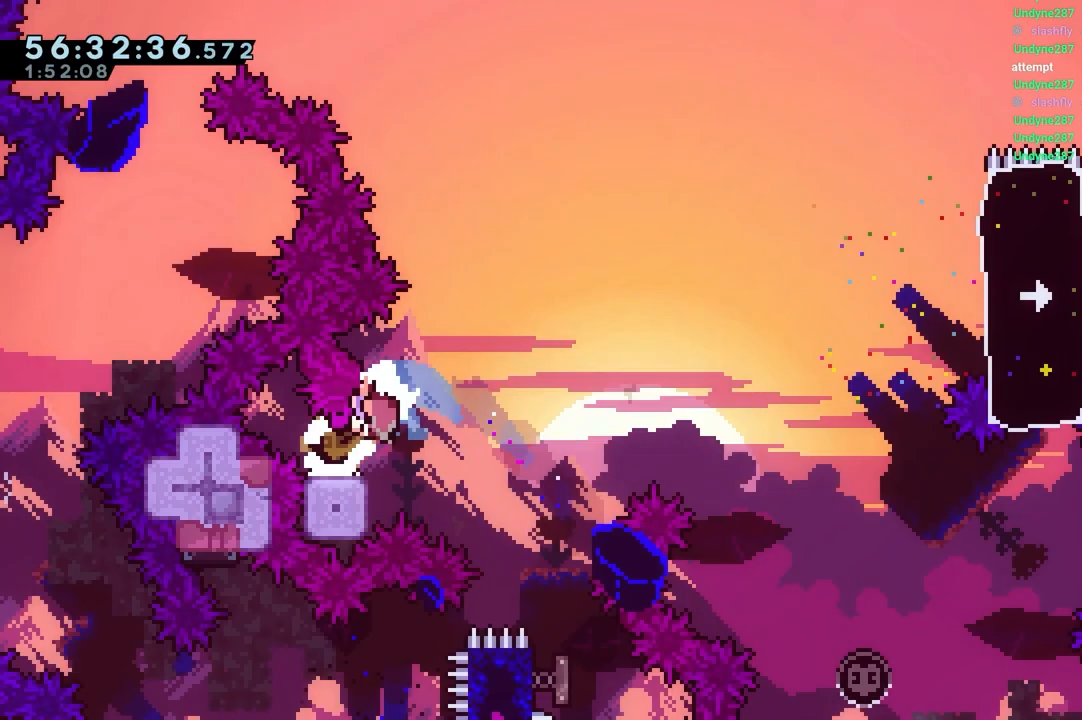
{"keys": [], "events": [[167, "jump", "up"], [217, "right", "up"]]}
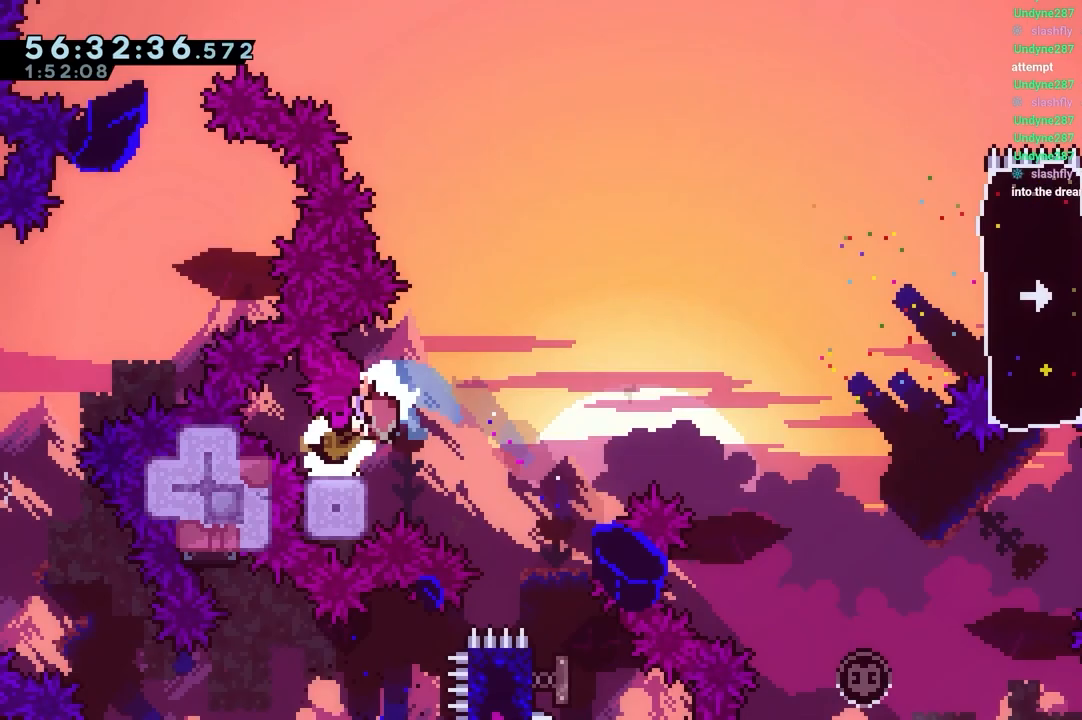
{"keys": [], "events": []}
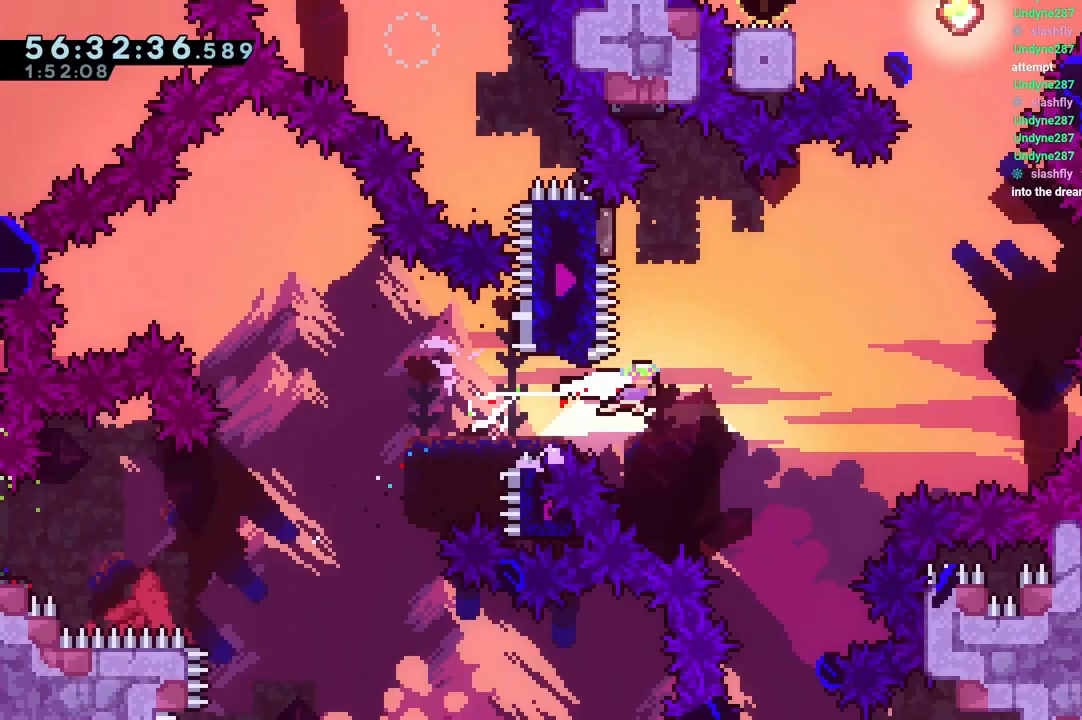
{"keys": [], "events": [[100, "jump", "down"], [183, "jump", "up"]]}
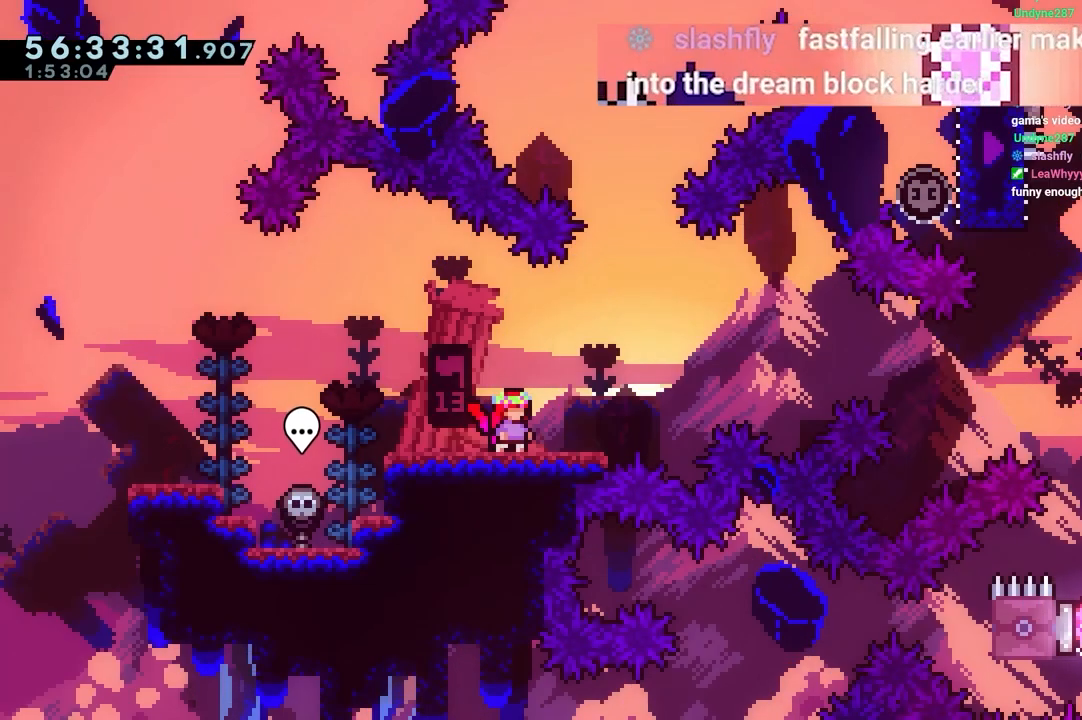
{"keys": [], "events": []}
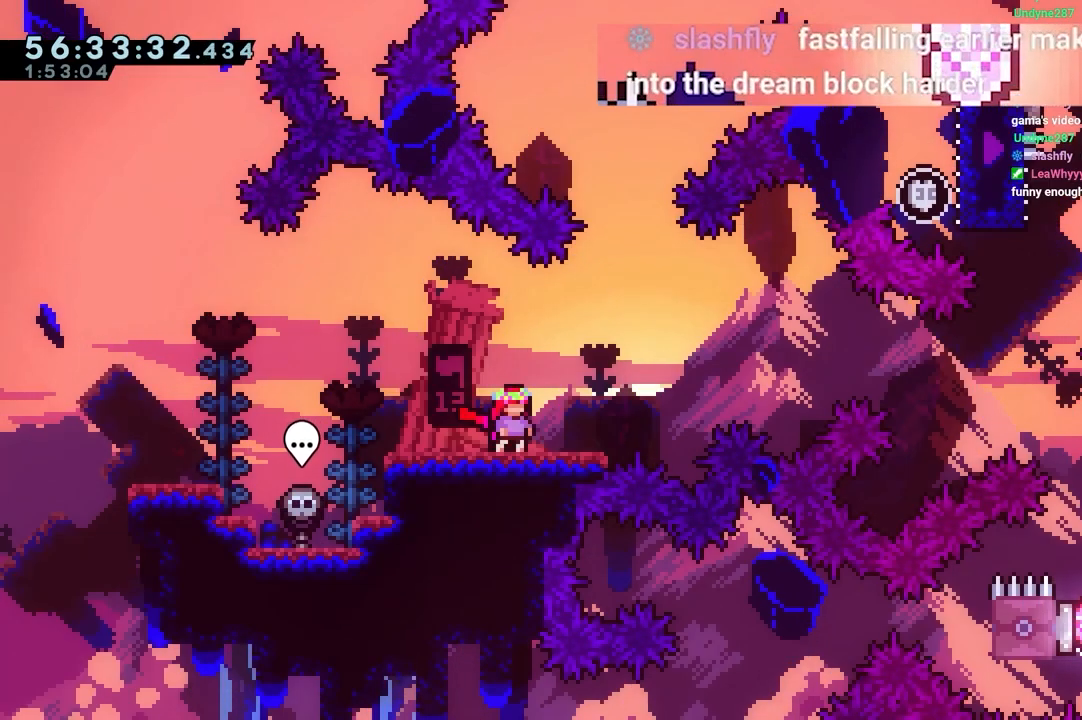
{"keys": [], "events": []}
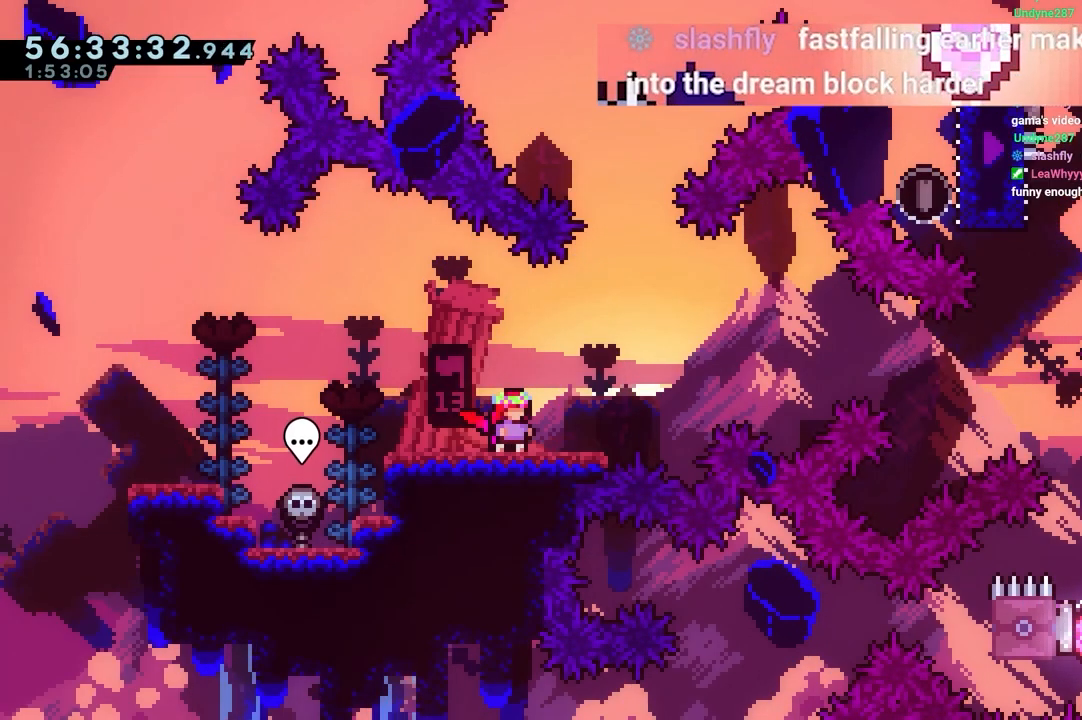
{"keys": [], "events": []}
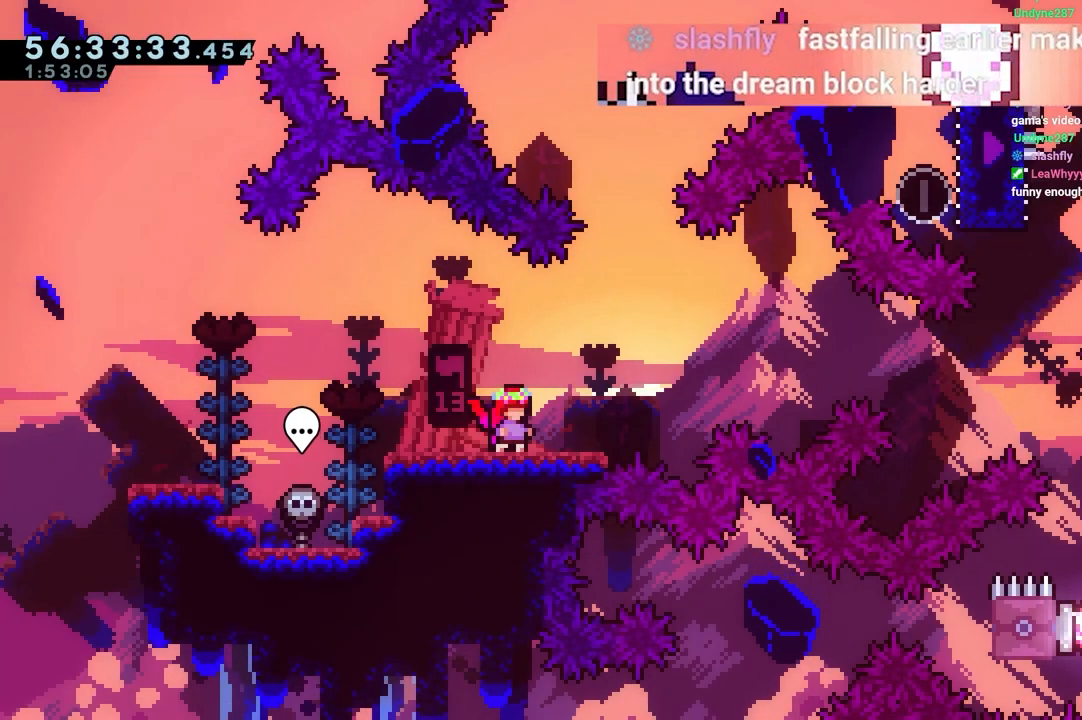
{"keys": [], "events": []}
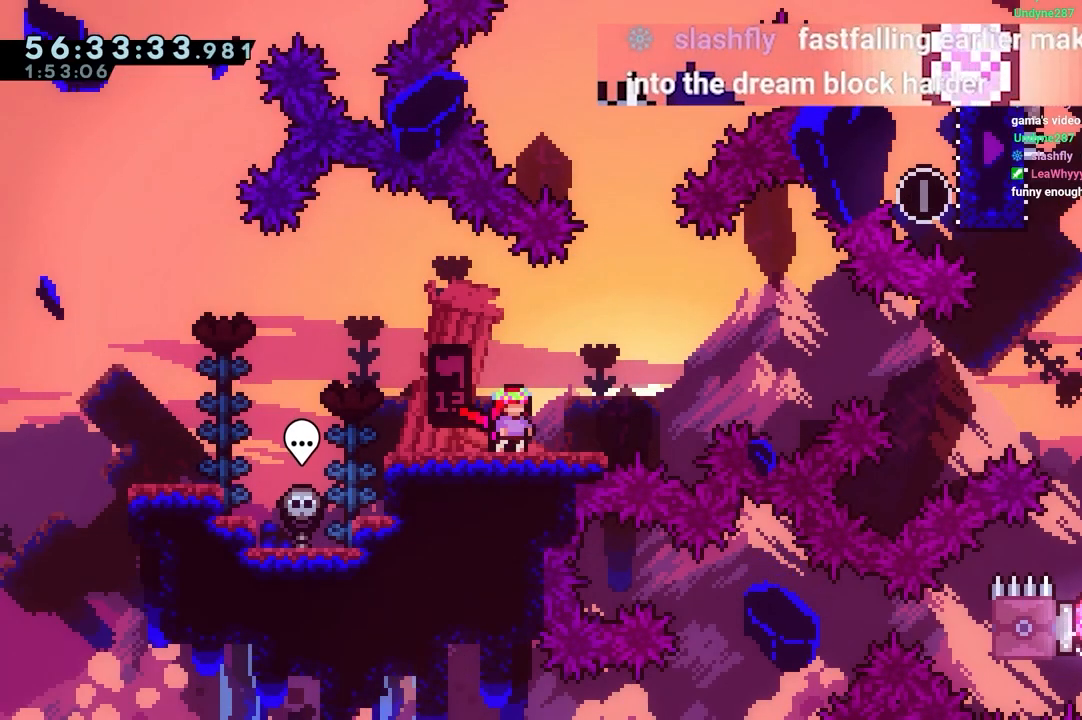
{"keys": [], "events": []}
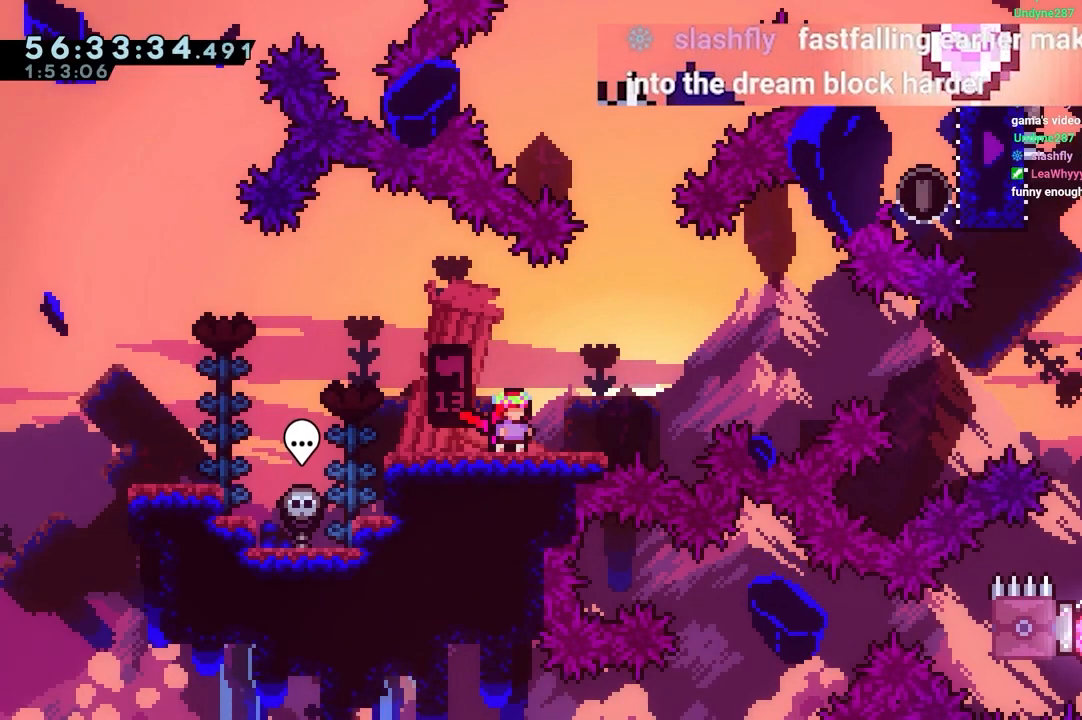
{"keys": ["dash", "down", "right"], "events": [[333, "dash", "down"], [333, "down", "down"], [333, "right", "down"]]}
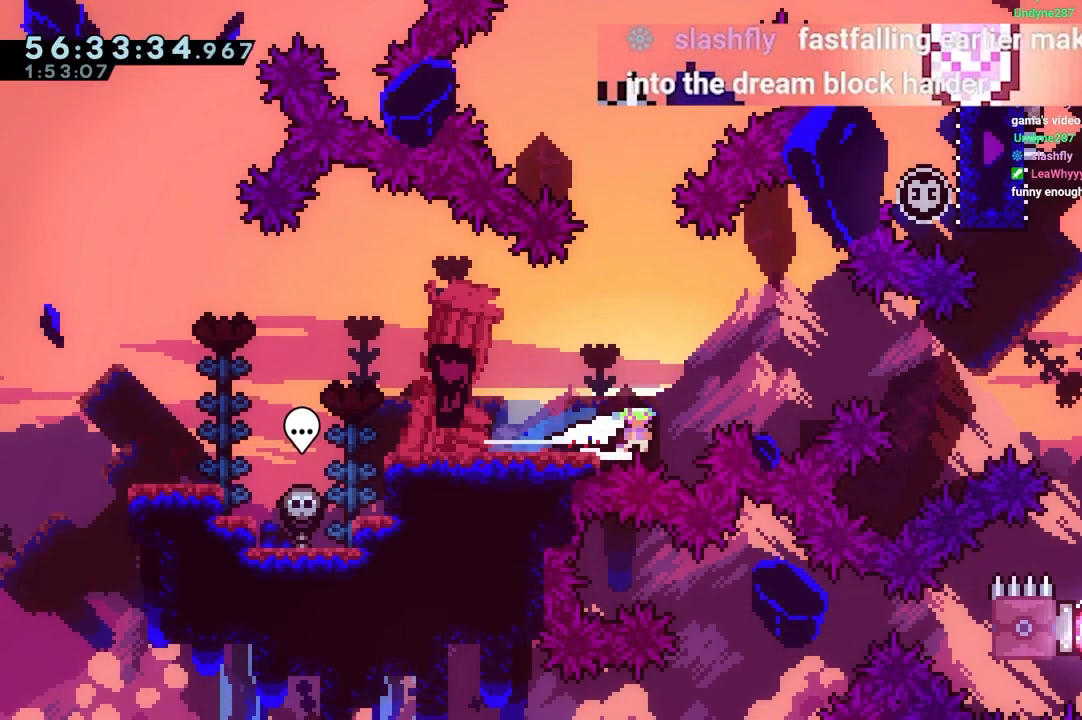
{"keys": ["dash", "up"], "events": [[17, "down", "up"], [17, "jump", "down"], [67, "dash", "up"], [350, "dash", "down"], [350, "jump", "up"], [350, "up", "down"], [400, "right", "up"]]}
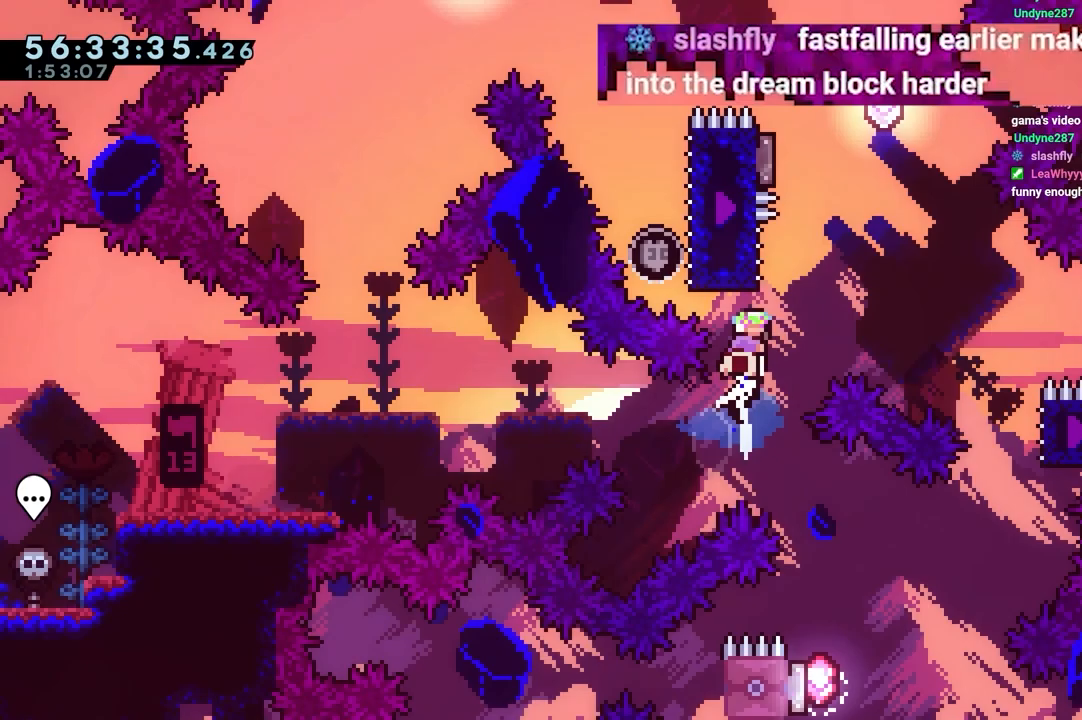
{"keys": ["down", "jump"], "events": [[33, "up", "up"], [83, "jump", "down"], [133, "dash", "up"], [267, "jump", "up"], [467, "down", "down"], [467, "jump", "down"]]}
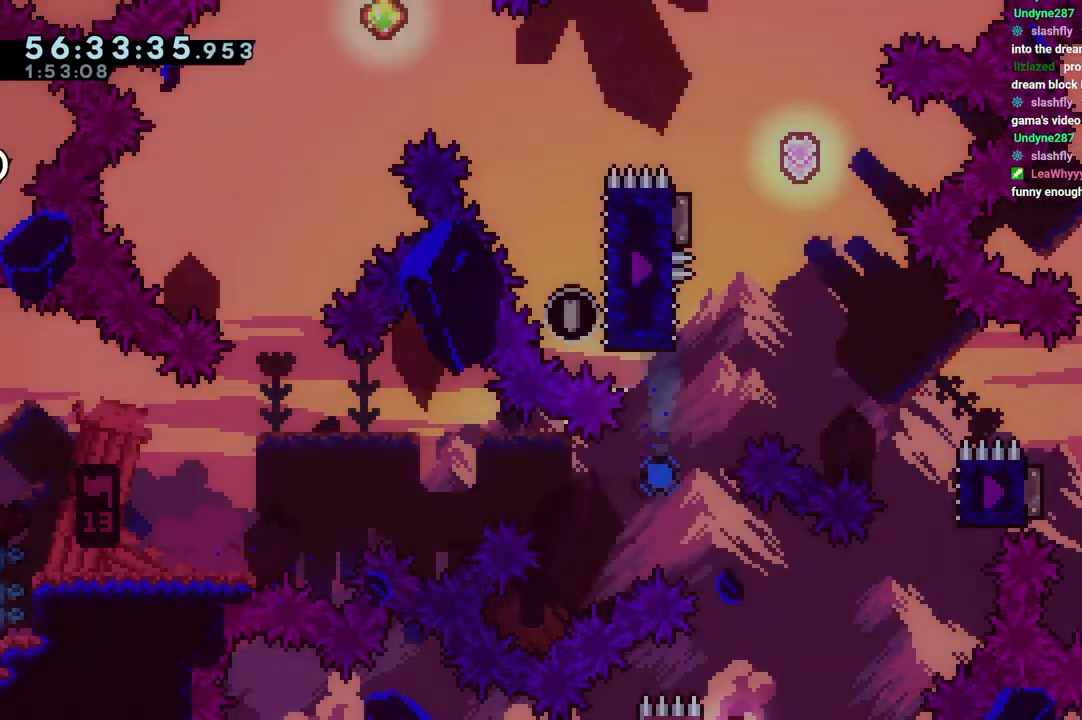
{"keys": ["jump"], "events": [[50, "down", "up"], [100, "jump", "up"], [200, "jump", "down"], [233, "jump", "up"], [333, "jump", "down"], [383, "jump", "up"], [467, "jump", "down"]]}
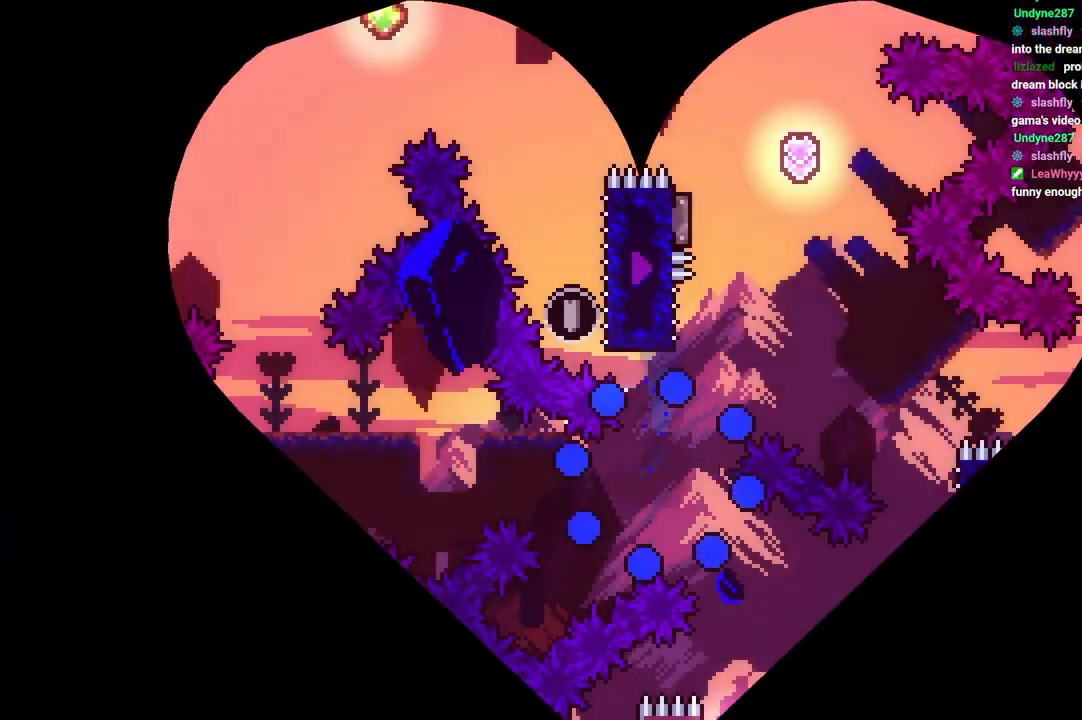
{"keys": [], "events": [[17, "jump", "up"], [117, "jump", "down"], [167, "jump", "up"], [267, "jump", "down"], [300, "jump", "up"], [350, "jump", "down"], [433, "jump", "up"]]}
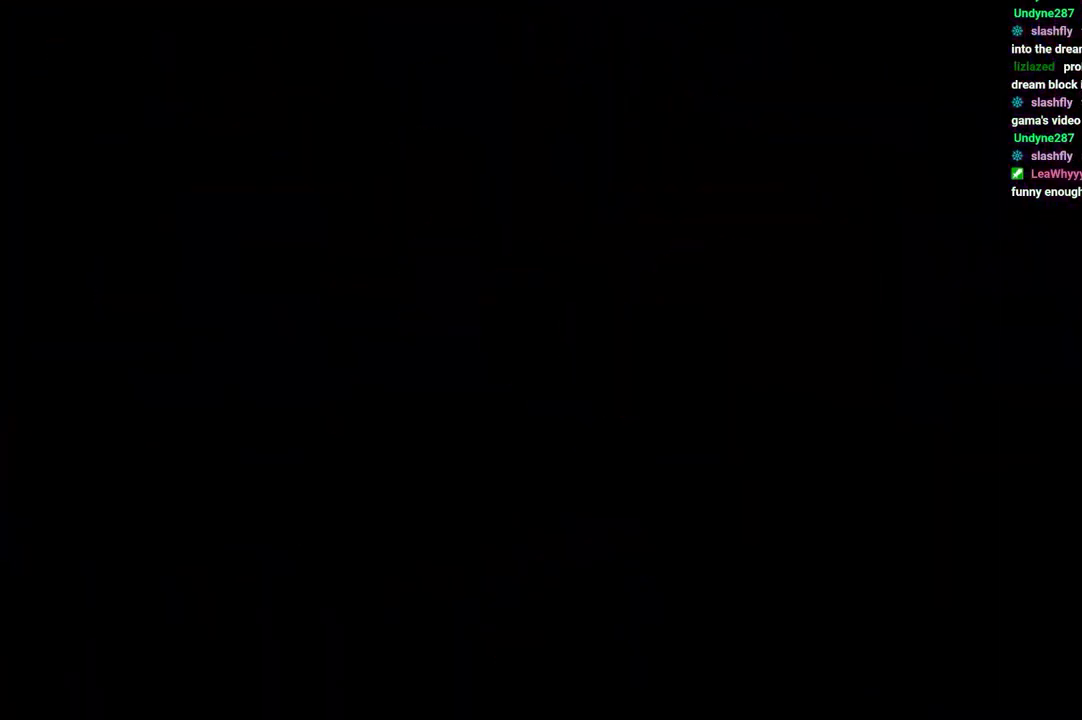
{"keys": ["dash", "down", "right"], "events": [[467, "dash", "down"], [467, "down", "down"], [467, "right", "down"]]}